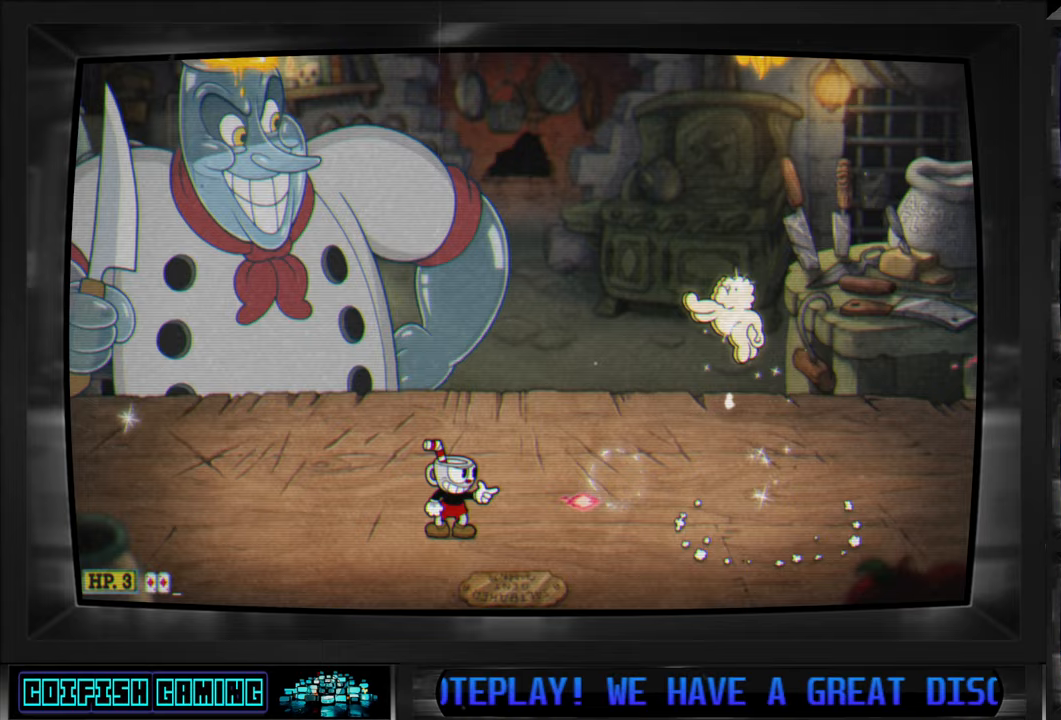
Gameplay with a controller (Xbox layout); each line is a JSON object with the inputs held at the frame after it. "events" lists button and stick changes between this image and that frame as [ms after this image, input, new state], when the widget could be followed in between.
{"buttons": ["X", "DPAD_LEFT"], "left_stick": "center", "right_stick": "center", "events": [[383, "DPAD_LEFT", "down"]]}
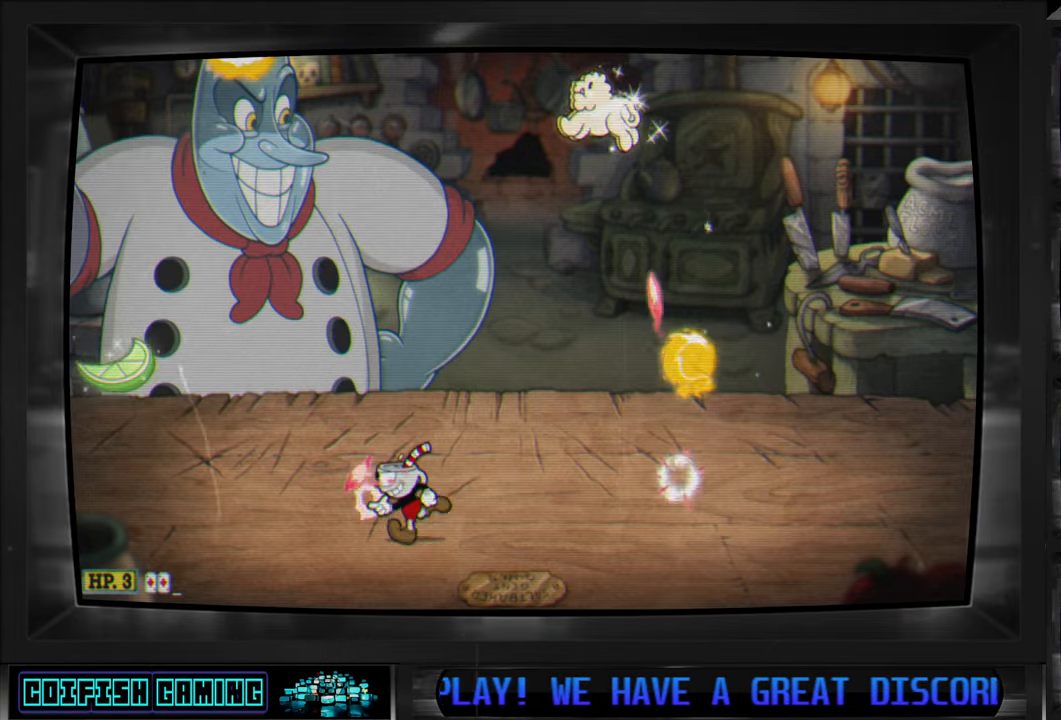
{"buttons": ["X", "DPAD_LEFT"], "left_stick": "center", "right_stick": "center", "events": [[50, "DPAD_LEFT", "up"], [433, "DPAD_LEFT", "down"]]}
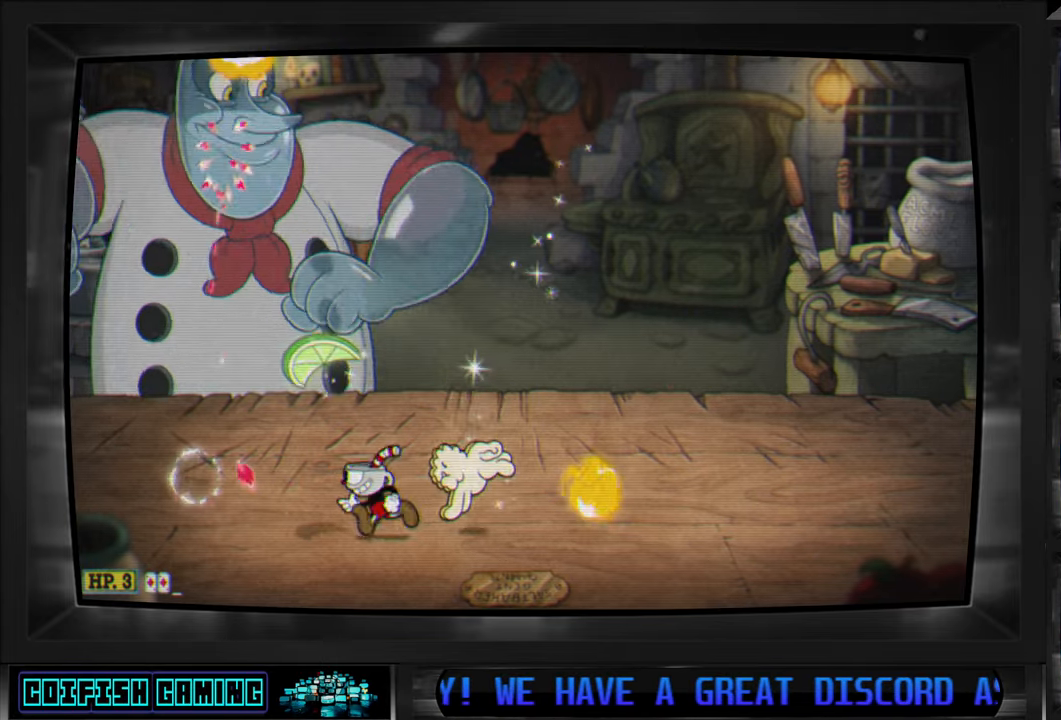
{"buttons": ["X", "DPAD_RIGHT"], "left_stick": "center", "right_stick": "center", "events": [[300, "DPAD_DOWN", "down"], [317, "DPAD_LEFT", "up"], [333, "DPAD_DOWN", "up"], [333, "DPAD_RIGHT", "down"]]}
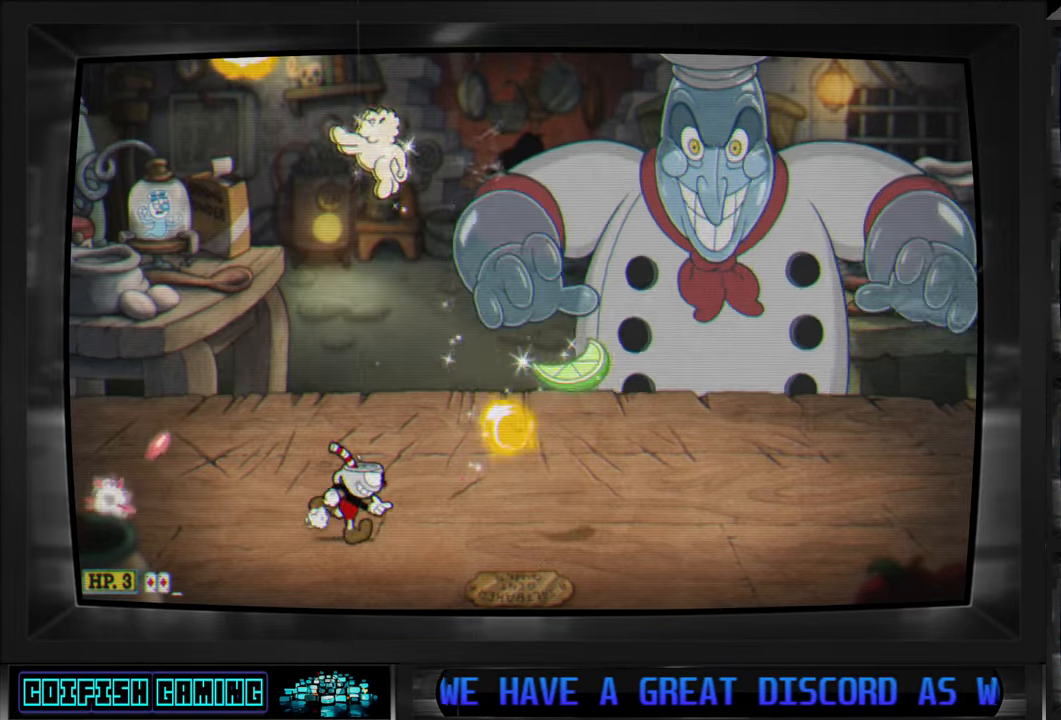
{"buttons": ["X", "DPAD_RIGHT"], "left_stick": "center", "right_stick": "center", "events": []}
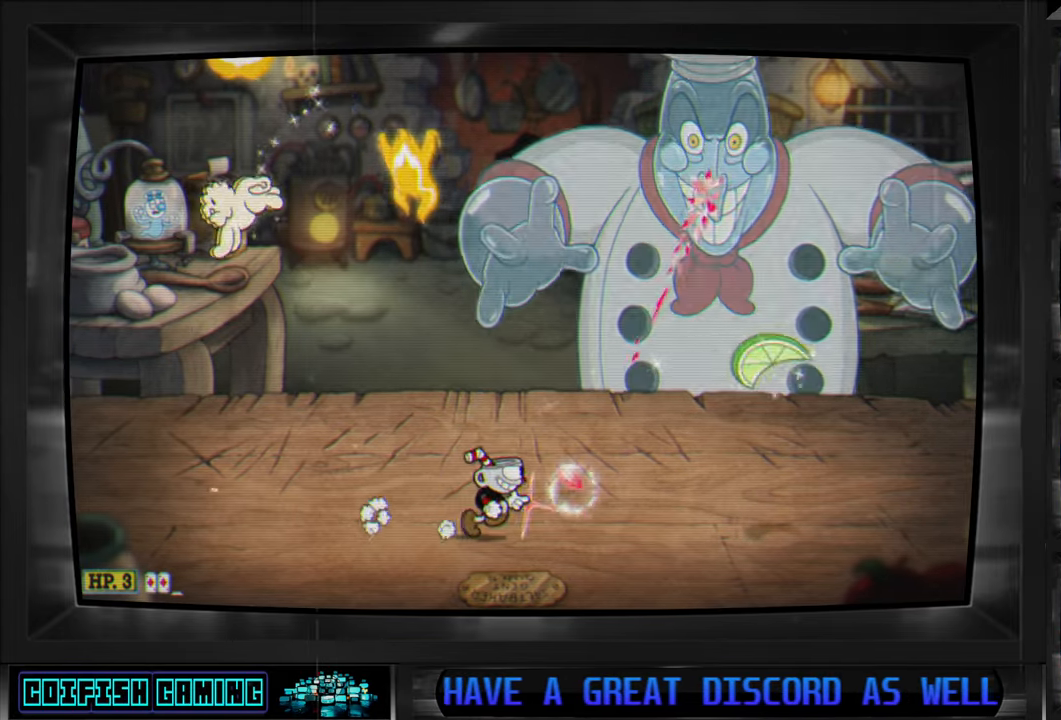
{"buttons": ["X", "DPAD_RIGHT"], "left_stick": "center", "right_stick": "center", "events": [[267, "DPAD_RIGHT", "up"], [450, "DPAD_RIGHT", "down"]]}
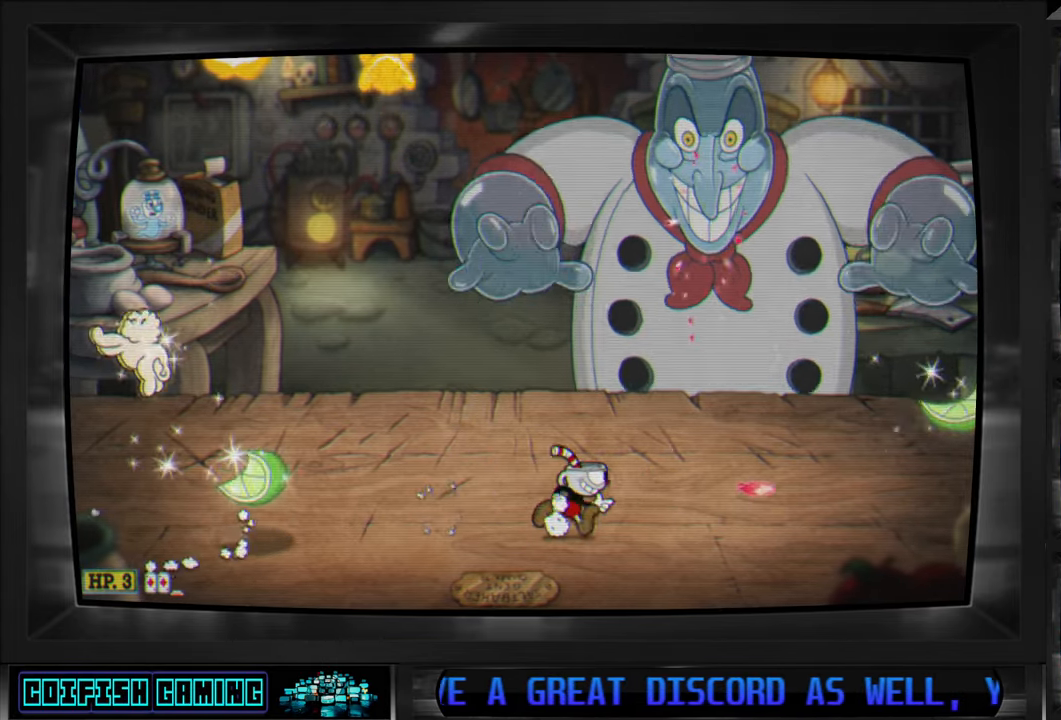
{"buttons": ["X", "DPAD_LEFT"], "left_stick": "center", "right_stick": "center", "events": [[100, "DPAD_RIGHT", "up"], [300, "A", "down"], [367, "DPAD_LEFT", "down"], [483, "A", "up"]]}
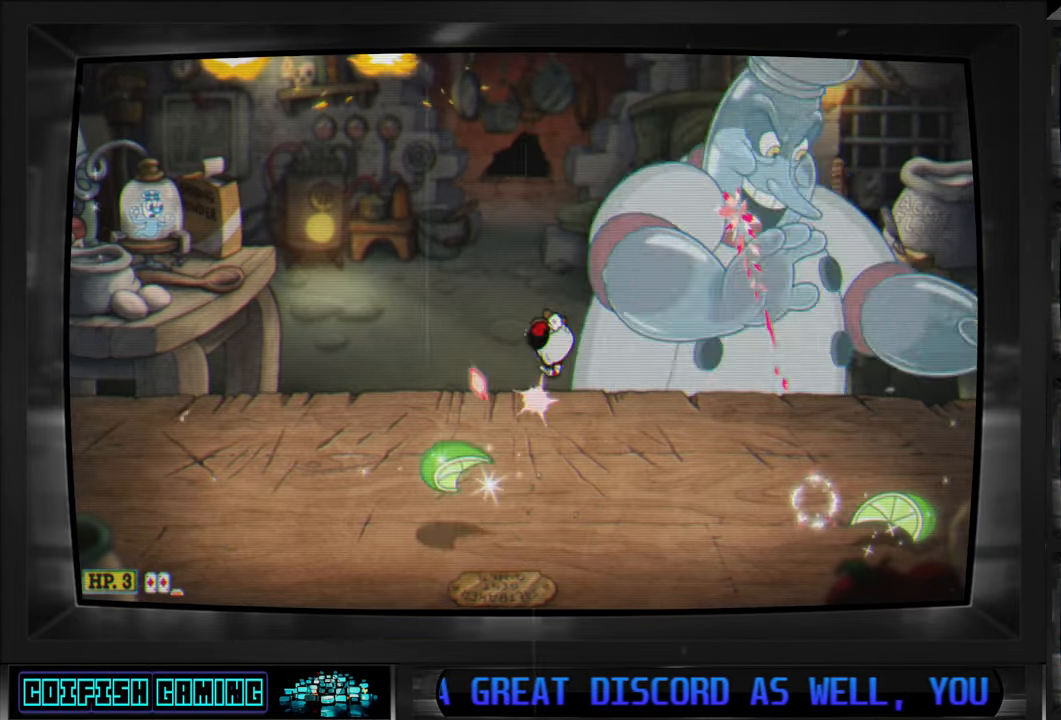
{"buttons": ["A", "X"], "left_stick": "center", "right_stick": "center", "events": [[233, "DPAD_LEFT", "up"], [500, "A", "down"]]}
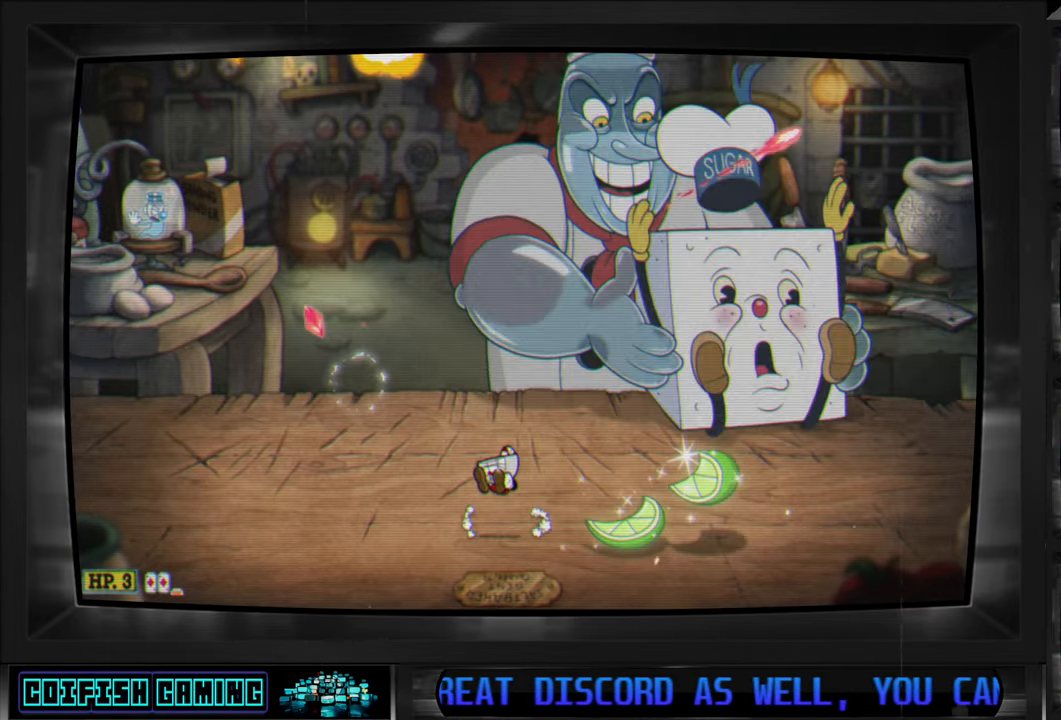
{"buttons": ["X", "DPAD_RIGHT"], "left_stick": "center", "right_stick": "center", "events": [[50, "DPAD_RIGHT", "down"], [133, "A", "up"]]}
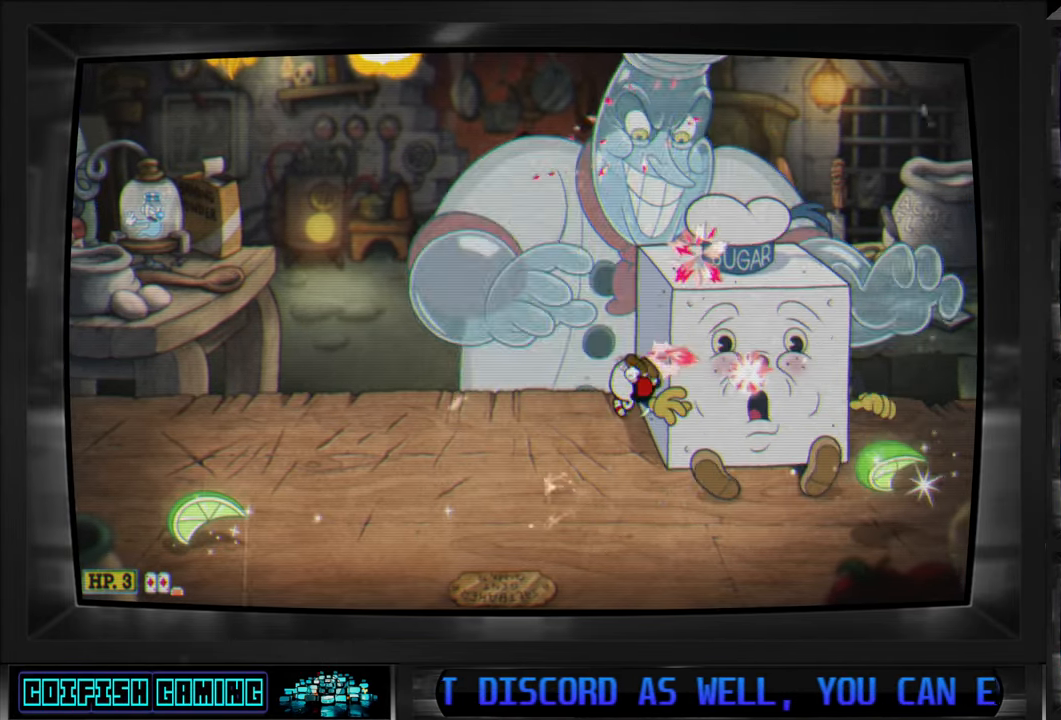
{"buttons": ["X", "DPAD_RIGHT"], "left_stick": "center", "right_stick": "center", "events": [[33, "DPAD_RIGHT", "up"], [367, "DPAD_RIGHT", "down"]]}
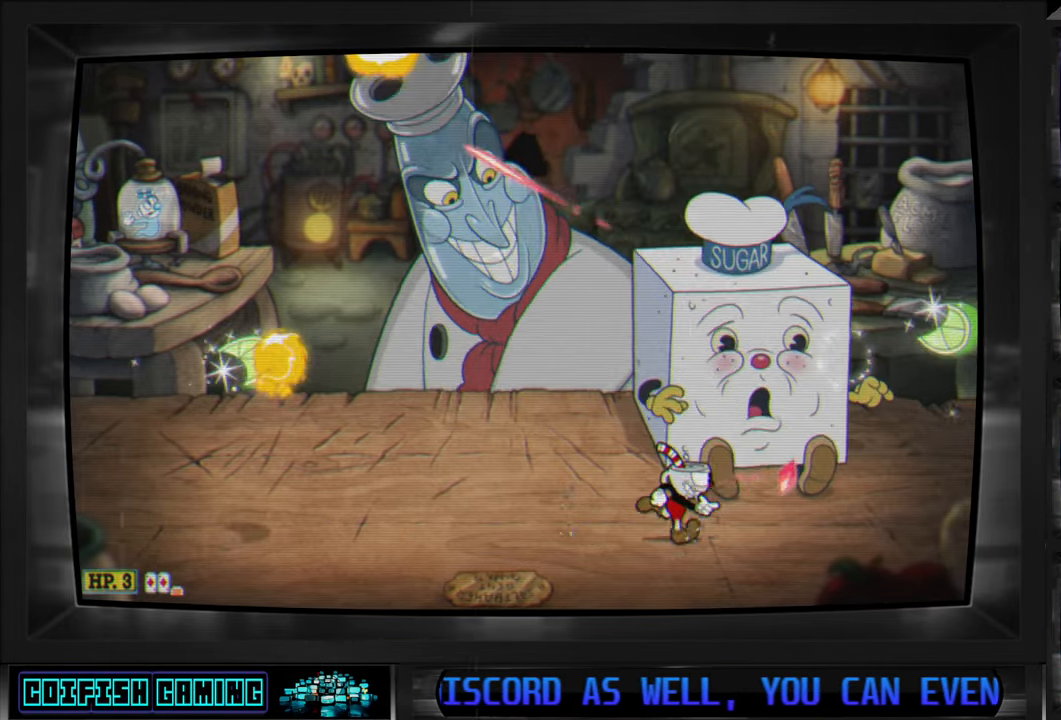
{"buttons": ["X", "DPAD_LEFT"], "left_stick": "center", "right_stick": "center", "events": [[100, "DPAD_RIGHT", "up"], [350, "DPAD_LEFT", "down"]]}
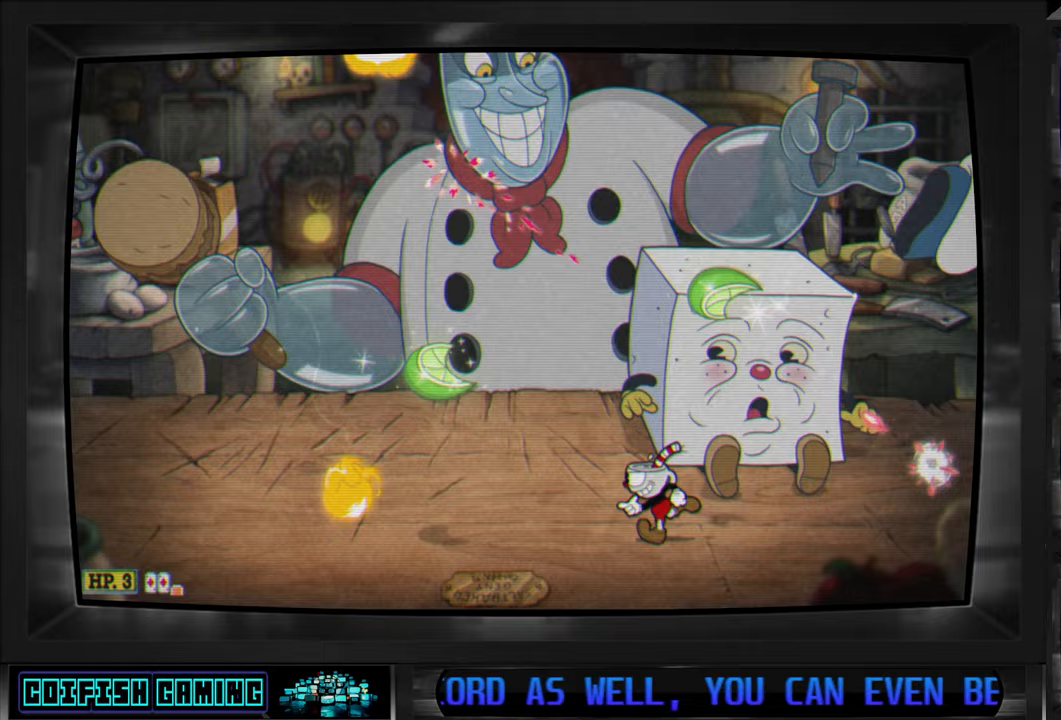
{"buttons": ["X", "DPAD_LEFT"], "left_stick": "center", "right_stick": "center", "events": [[83, "DPAD_LEFT", "up"], [400, "DPAD_LEFT", "down"]]}
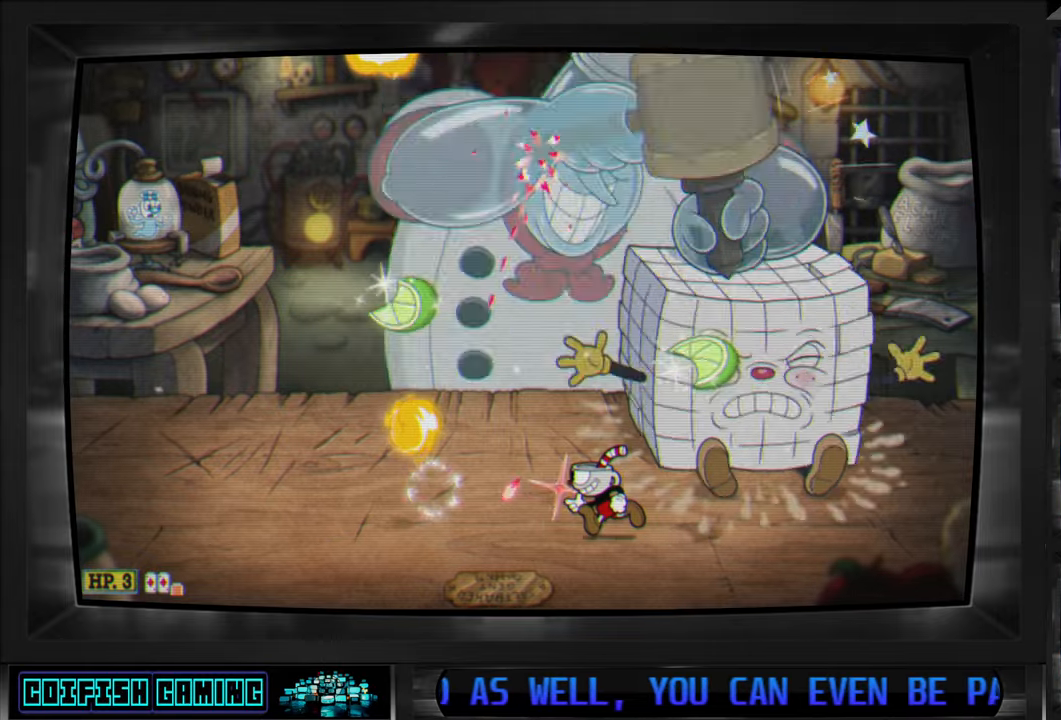
{"buttons": ["X"], "left_stick": "center", "right_stick": "center", "events": [[17, "DPAD_LEFT", "up"]]}
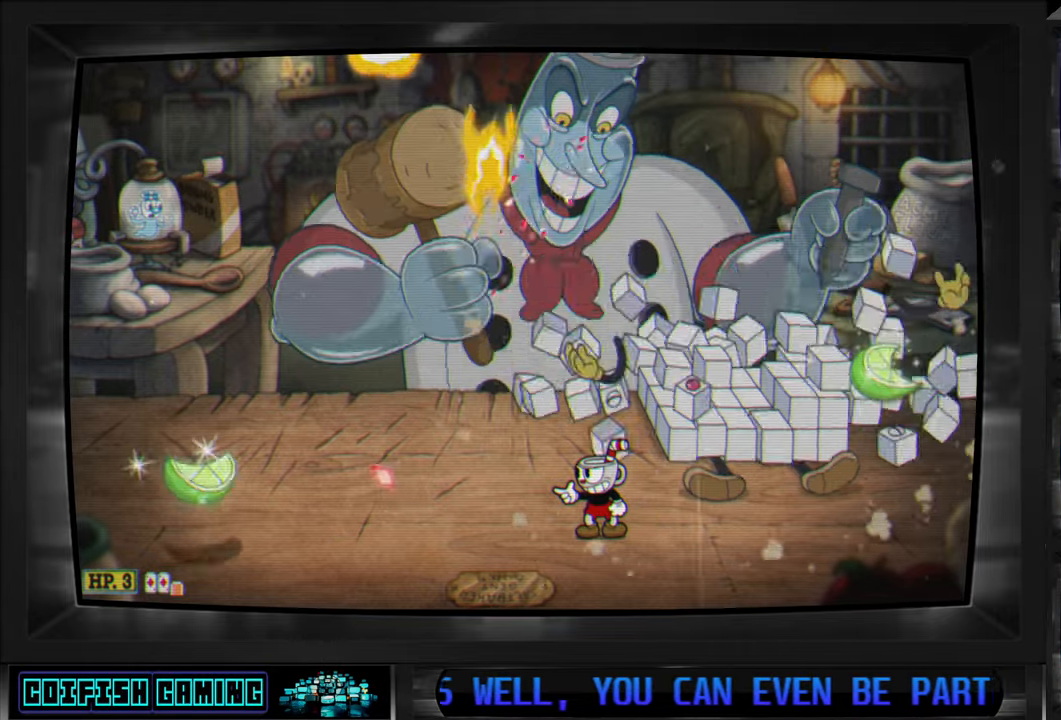
{"buttons": ["X"], "left_stick": "center", "right_stick": "center", "events": [[167, "DPAD_RIGHT", "down"], [250, "DPAD_RIGHT", "up"]]}
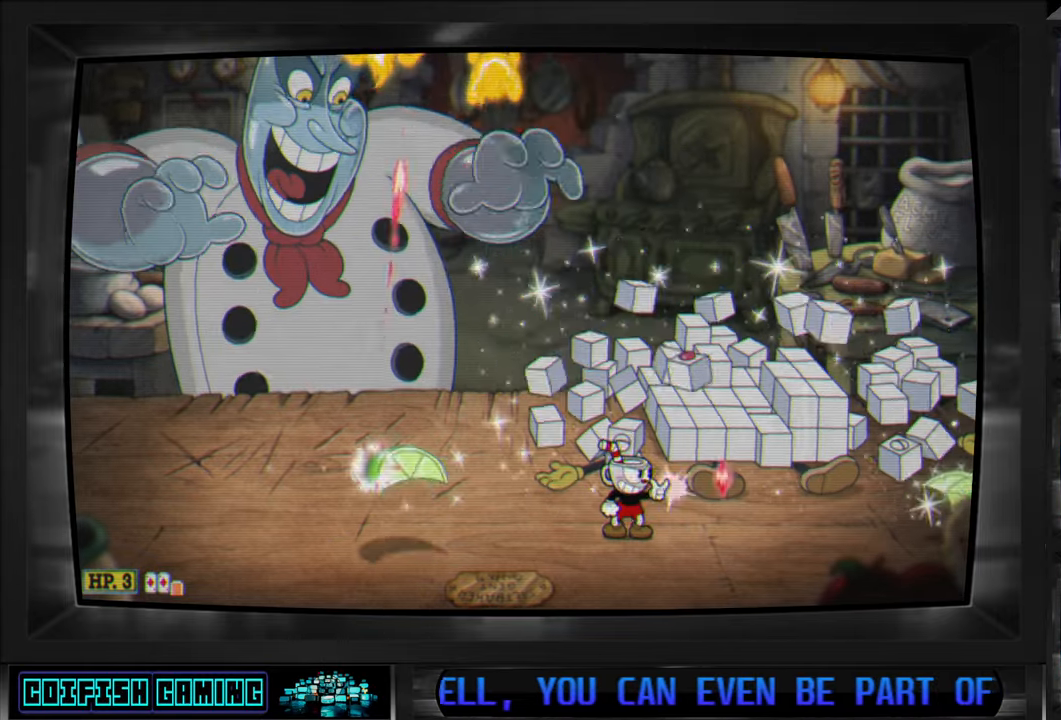
{"buttons": ["X", "DPAD_LEFT"], "left_stick": "center", "right_stick": "center", "events": [[83, "DPAD_RIGHT", "down"], [117, "A", "down"], [200, "DPAD_RIGHT", "up"], [283, "DPAD_LEFT", "down"], [417, "A", "up"], [417, "DPAD_DOWN", "down"], [433, "DPAD_DOWN", "up"], [467, "DPAD_UP", "down"], [483, "DPAD_UP", "up"]]}
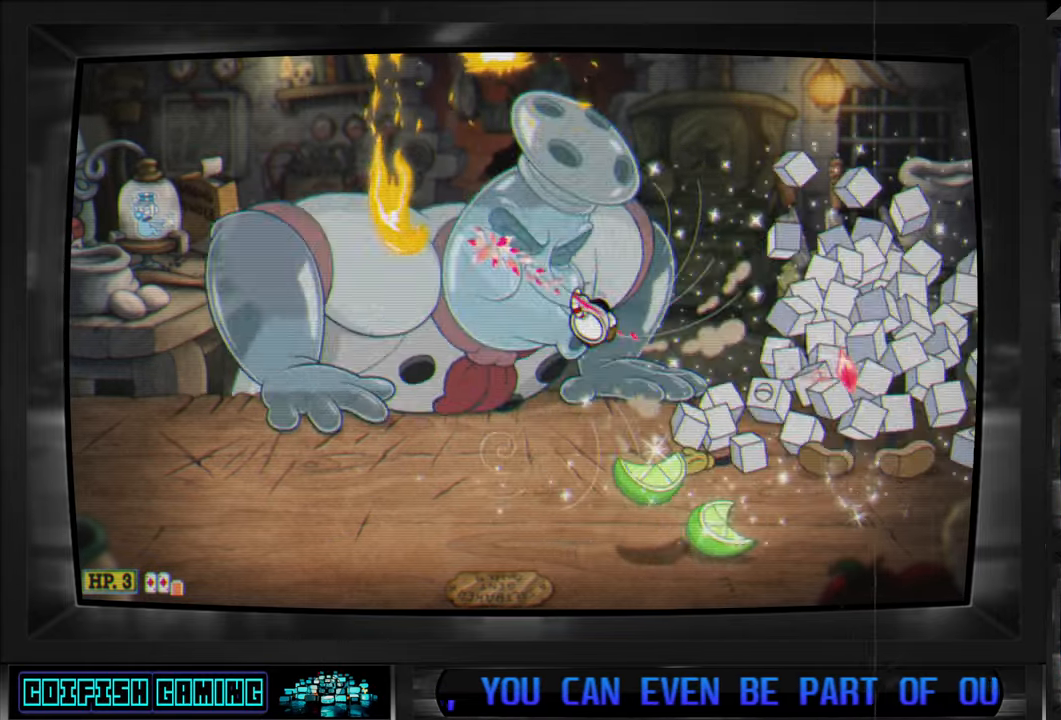
{"buttons": ["X", "DPAD_RIGHT"], "left_stick": "center", "right_stick": "center", "events": [[283, "A", "down"], [367, "DPAD_UP", "down"], [383, "DPAD_LEFT", "up"], [383, "DPAD_RIGHT", "down"], [433, "DPAD_UP", "up"], [483, "A", "up"]]}
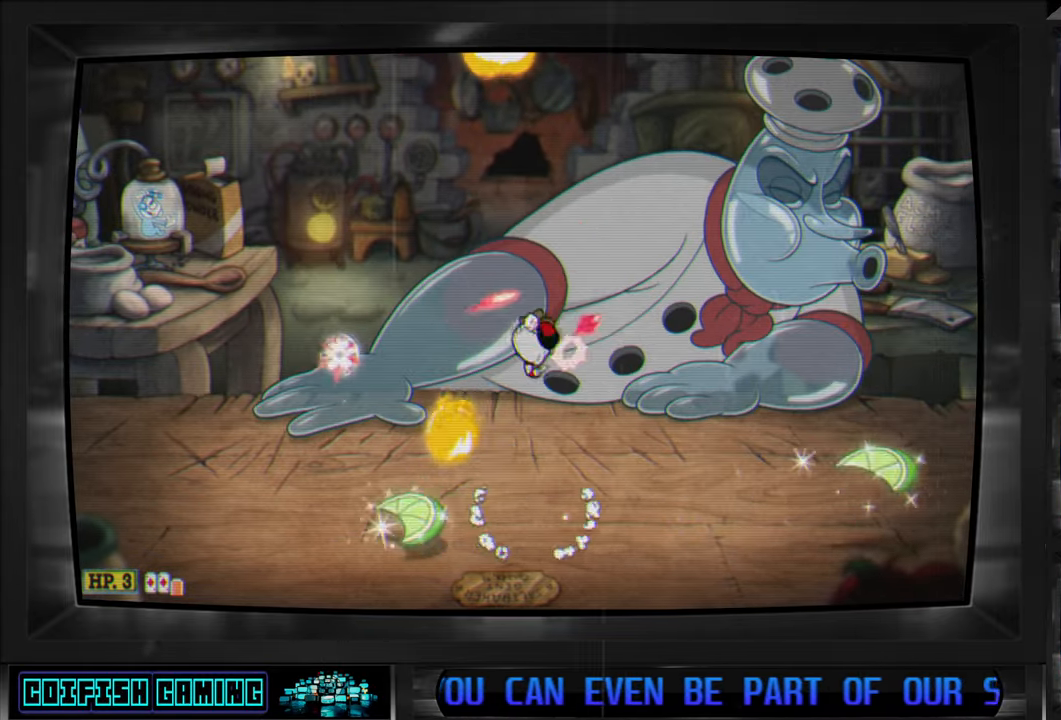
{"buttons": ["X", "DPAD_RIGHT"], "left_stick": "center", "right_stick": "center", "events": [[333, "DPAD_UP", "down"], [500, "DPAD_UP", "up"]]}
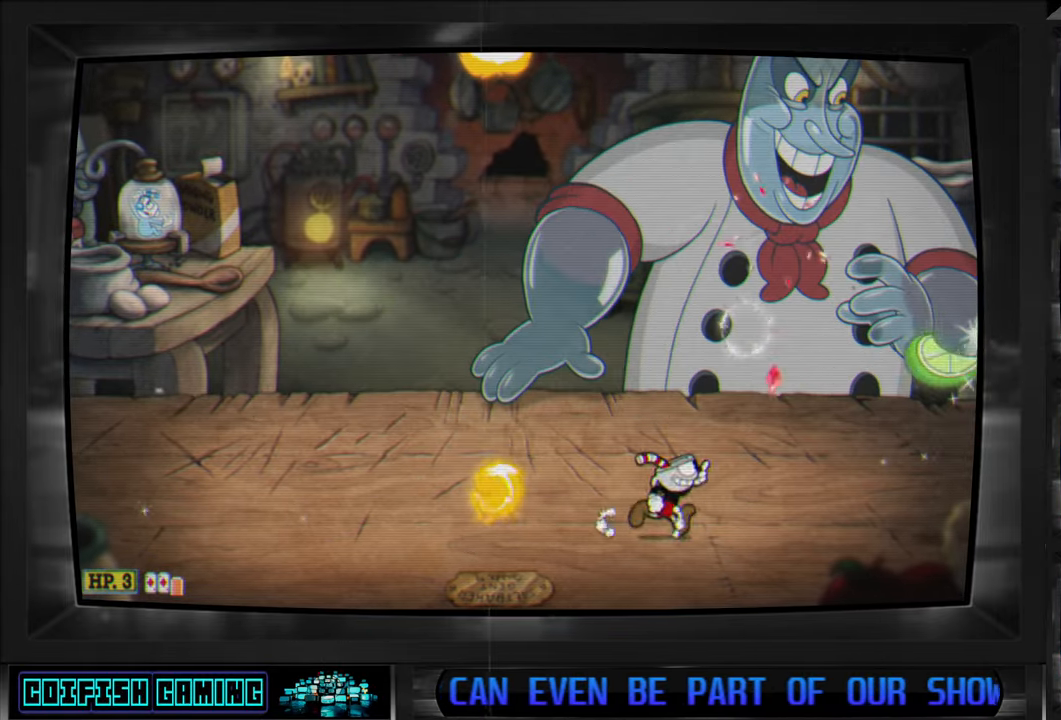
{"buttons": ["X", "DPAD_RIGHT"], "left_stick": "center", "right_stick": "center", "events": [[17, "DPAD_RIGHT", "up"], [450, "DPAD_RIGHT", "down"]]}
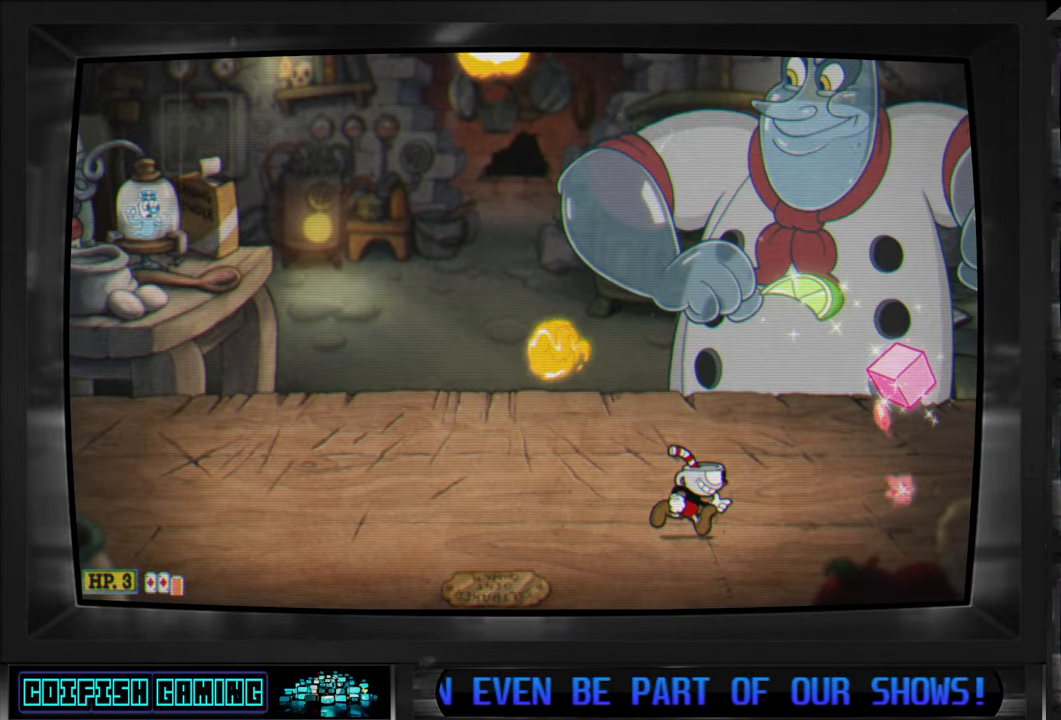
{"buttons": ["X"], "left_stick": "center", "right_stick": "center", "events": [[17, "DPAD_RIGHT", "up"]]}
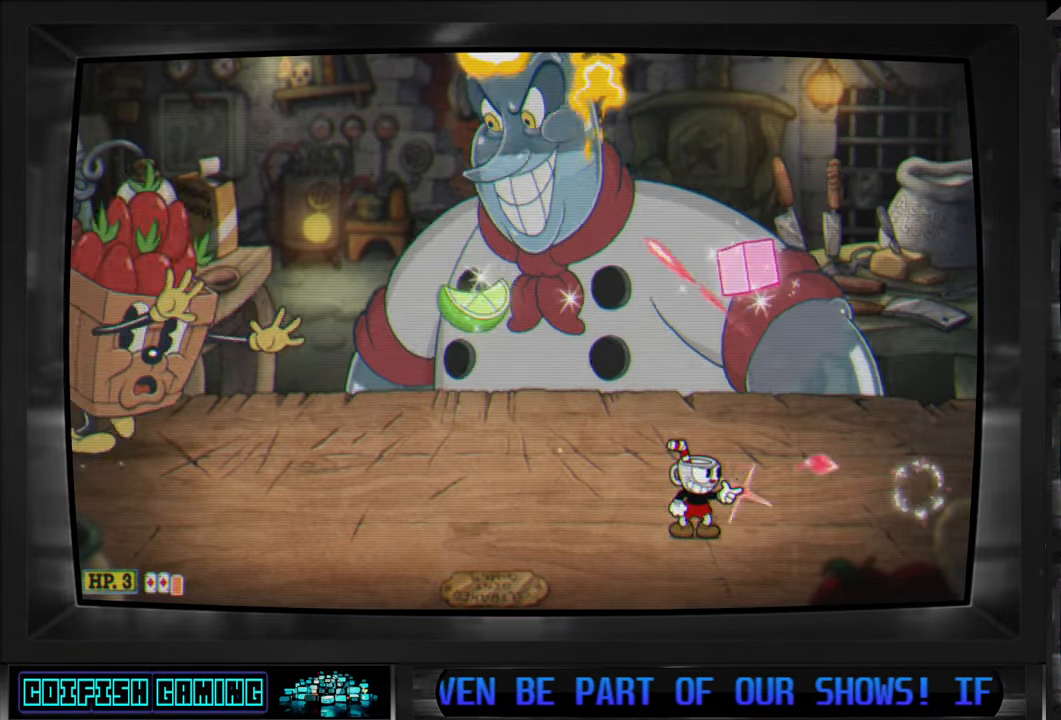
{"buttons": ["X", "DPAD_LEFT"], "left_stick": "center", "right_stick": "center", "events": [[33, "DPAD_LEFT", "down"]]}
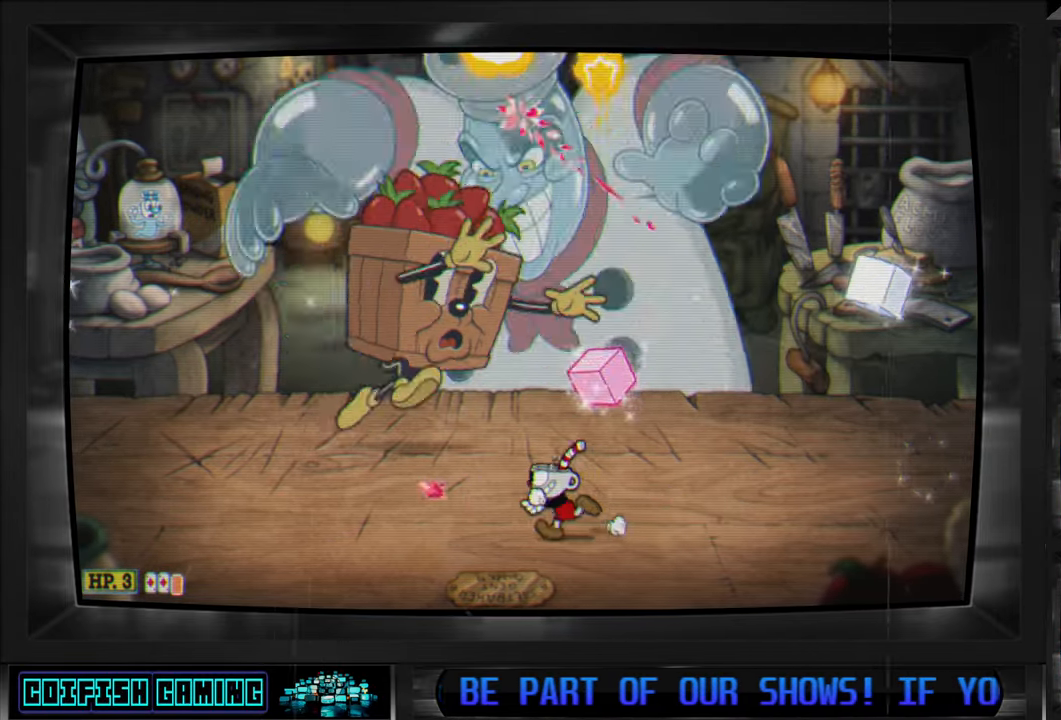
{"buttons": ["X", "DPAD_LEFT"], "left_stick": "center", "right_stick": "center", "events": []}
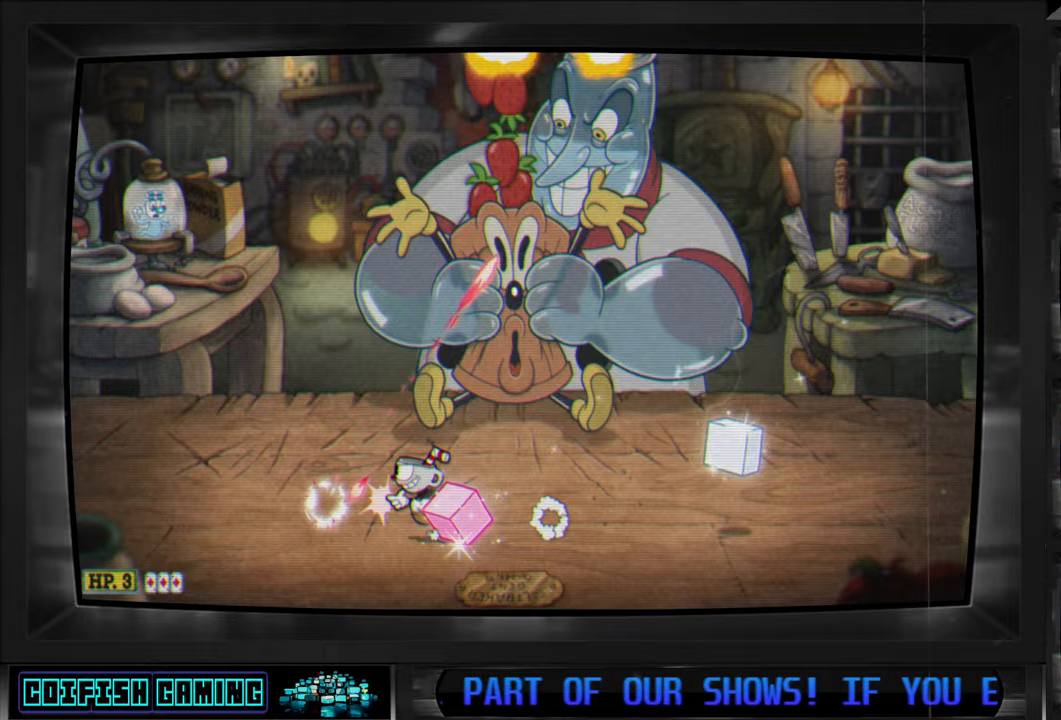
{"buttons": ["A", "X", "DPAD_LEFT"], "left_stick": "center", "right_stick": "center", "events": [[33, "A", "down"], [150, "A", "up"], [283, "DPAD_LEFT", "up"], [367, "DPAD_LEFT", "down"], [450, "A", "down"]]}
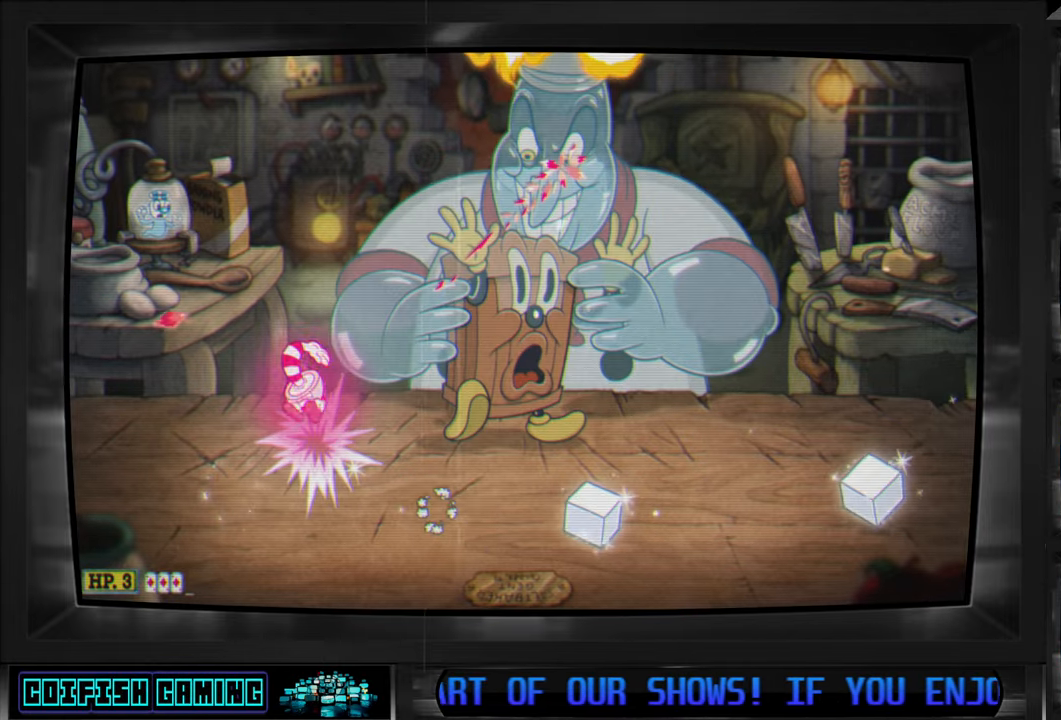
{"buttons": ["X", "DPAD_LEFT"], "left_stick": "center", "right_stick": "center", "events": [[100, "A", "up"], [100, "DPAD_LEFT", "up"], [500, "DPAD_LEFT", "down"]]}
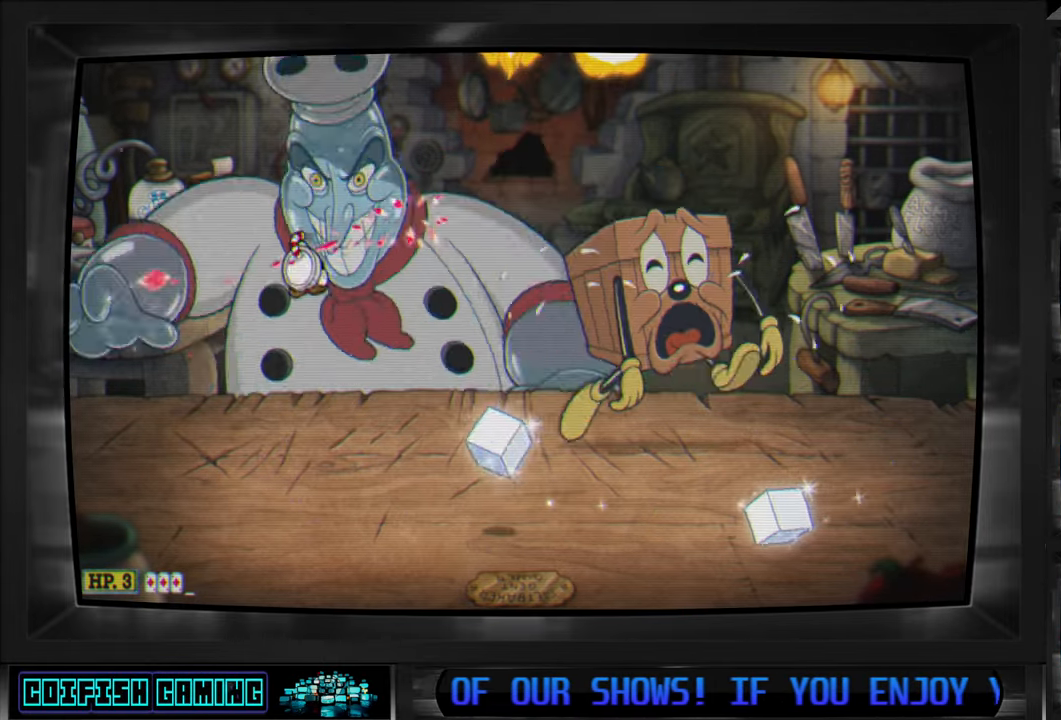
{"buttons": ["X"], "left_stick": "center", "right_stick": "center", "events": [[150, "DPAD_LEFT", "up"], [183, "DPAD_RIGHT", "down"], [350, "DPAD_RIGHT", "up"]]}
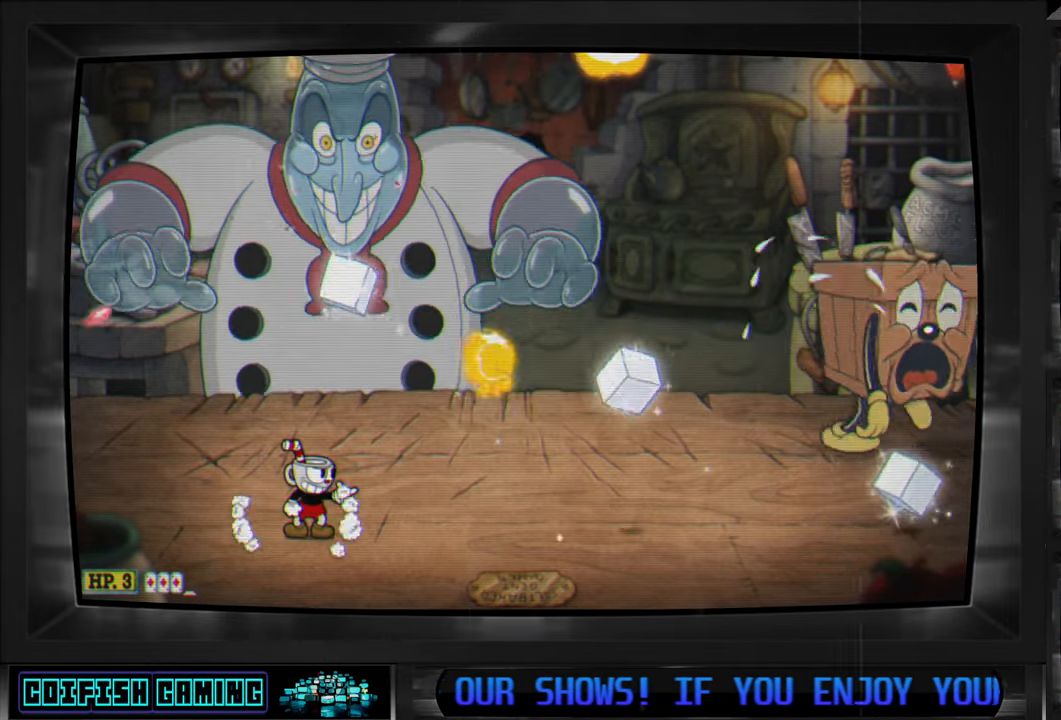
{"buttons": ["X"], "left_stick": "center", "right_stick": "center", "events": [[417, "DPAD_LEFT", "down"], [483, "DPAD_LEFT", "up"]]}
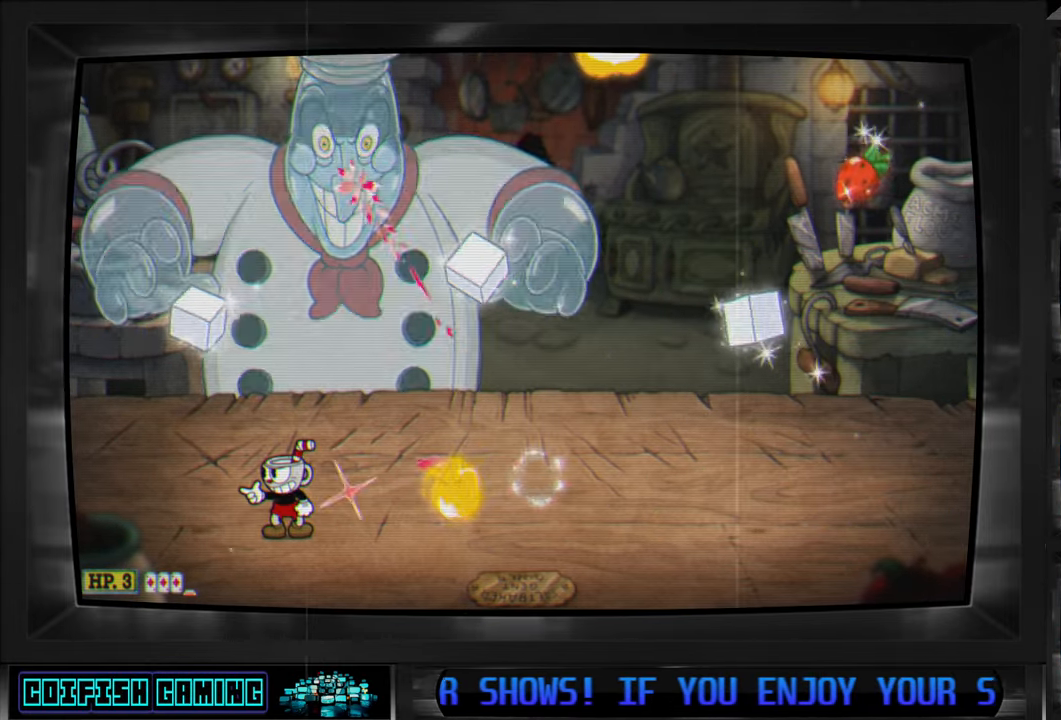
{"buttons": ["A", "X", "DPAD_LEFT"], "left_stick": "center", "right_stick": "center", "events": [[233, "DPAD_LEFT", "down"], [483, "A", "down"]]}
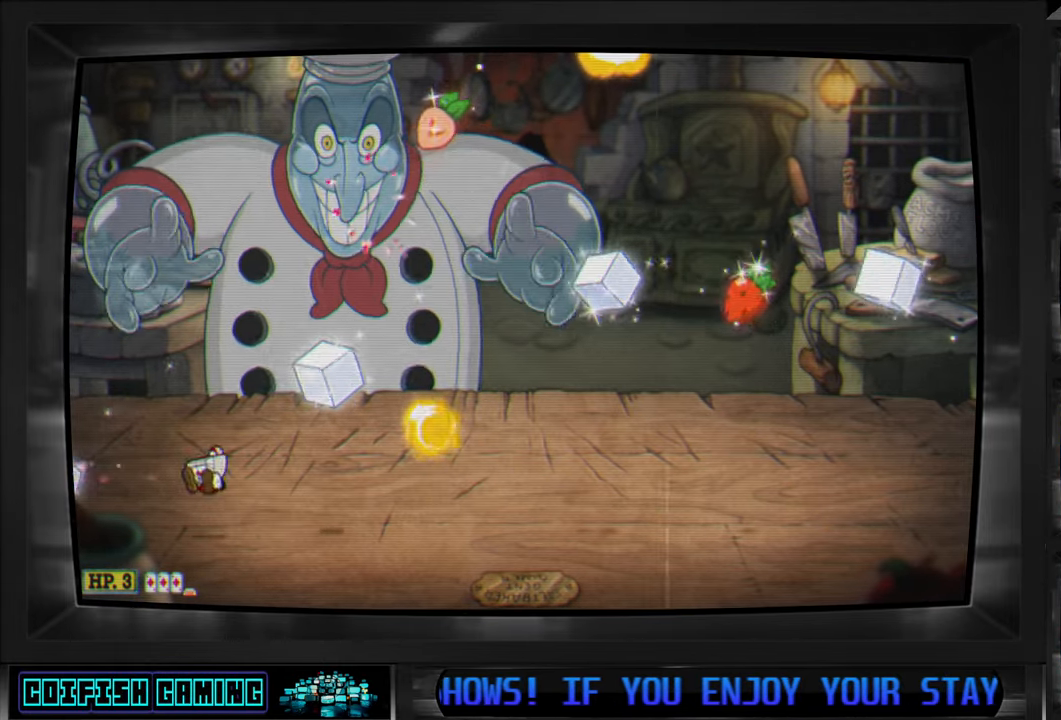
{"buttons": ["X"], "left_stick": "center", "right_stick": "center", "events": [[50, "DPAD_LEFT", "up"], [100, "DPAD_RIGHT", "down"], [183, "A", "up"], [183, "DPAD_RIGHT", "up"]]}
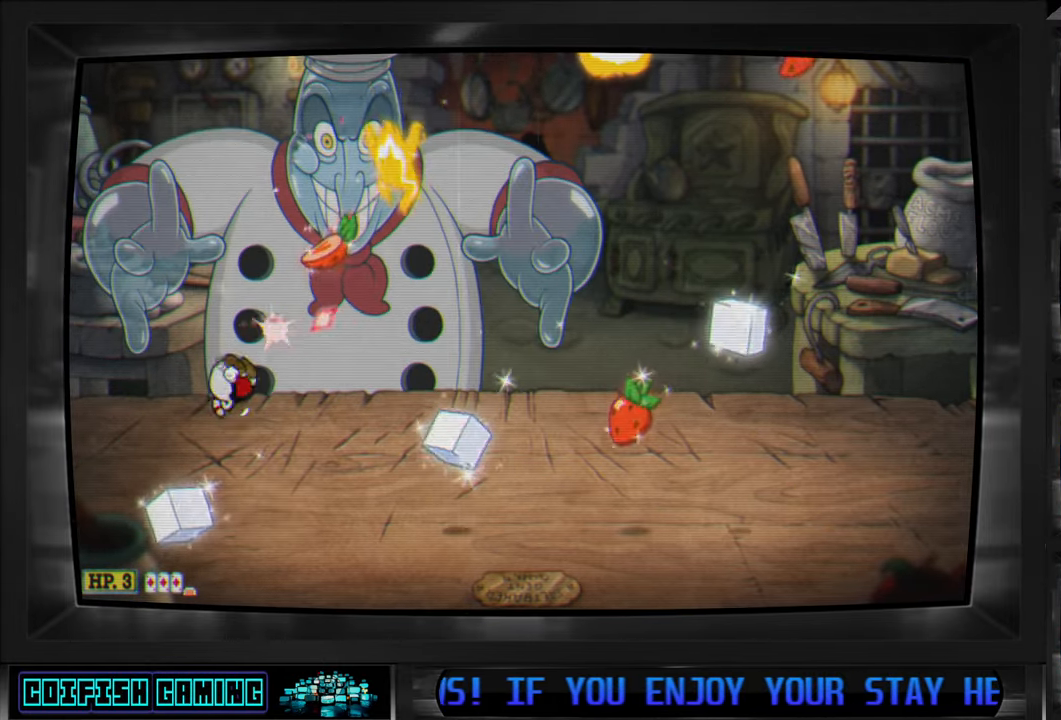
{"buttons": ["X", "DPAD_RIGHT"], "left_stick": "center", "right_stick": "center", "events": [[83, "DPAD_DOWN", "down"], [83, "DPAD_RIGHT", "down"], [133, "DPAD_DOWN", "up"], [200, "DPAD_RIGHT", "up"], [333, "DPAD_RIGHT", "down"], [350, "A", "down"], [467, "A", "up"]]}
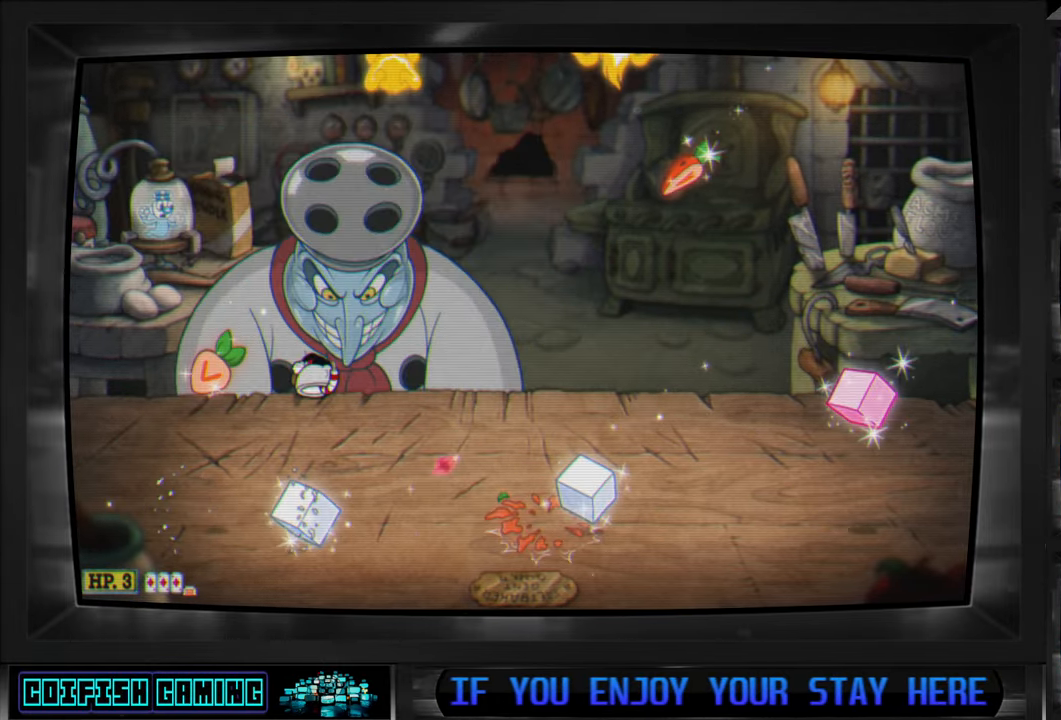
{"buttons": ["X"], "left_stick": "center", "right_stick": "center", "events": [[50, "DPAD_RIGHT", "up"], [350, "DPAD_LEFT", "down"], [500, "DPAD_LEFT", "up"]]}
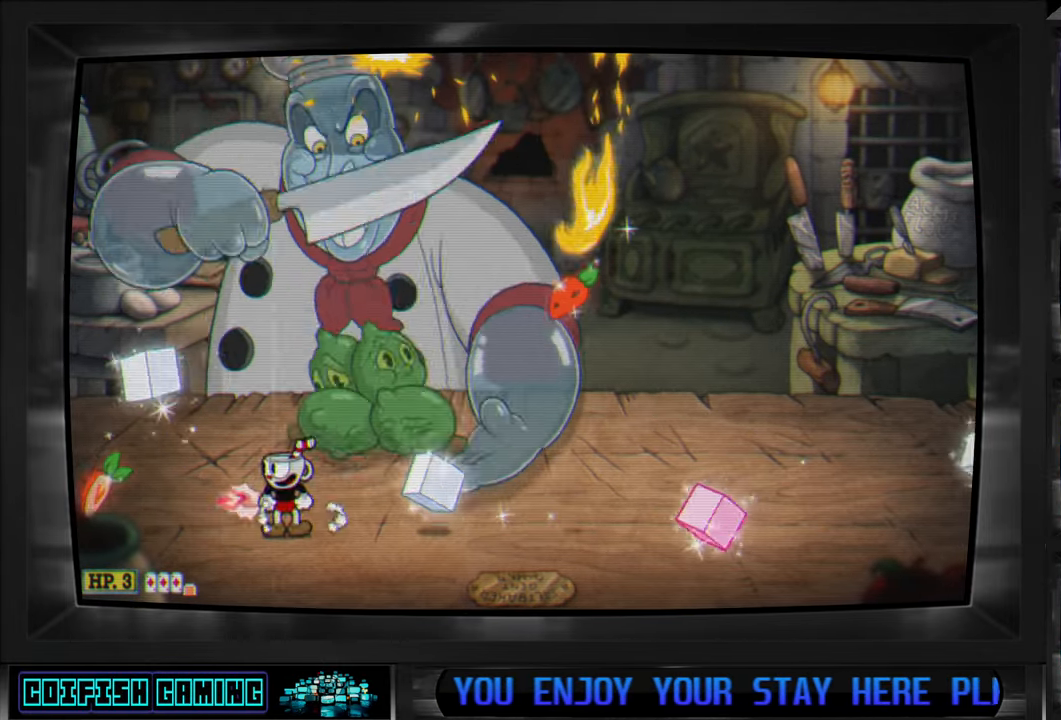
{"buttons": ["X"], "left_stick": "center", "right_stick": "center", "events": [[267, "DPAD_LEFT", "down"], [367, "DPAD_LEFT", "up"], [383, "DPAD_RIGHT", "down"], [467, "DPAD_RIGHT", "up"]]}
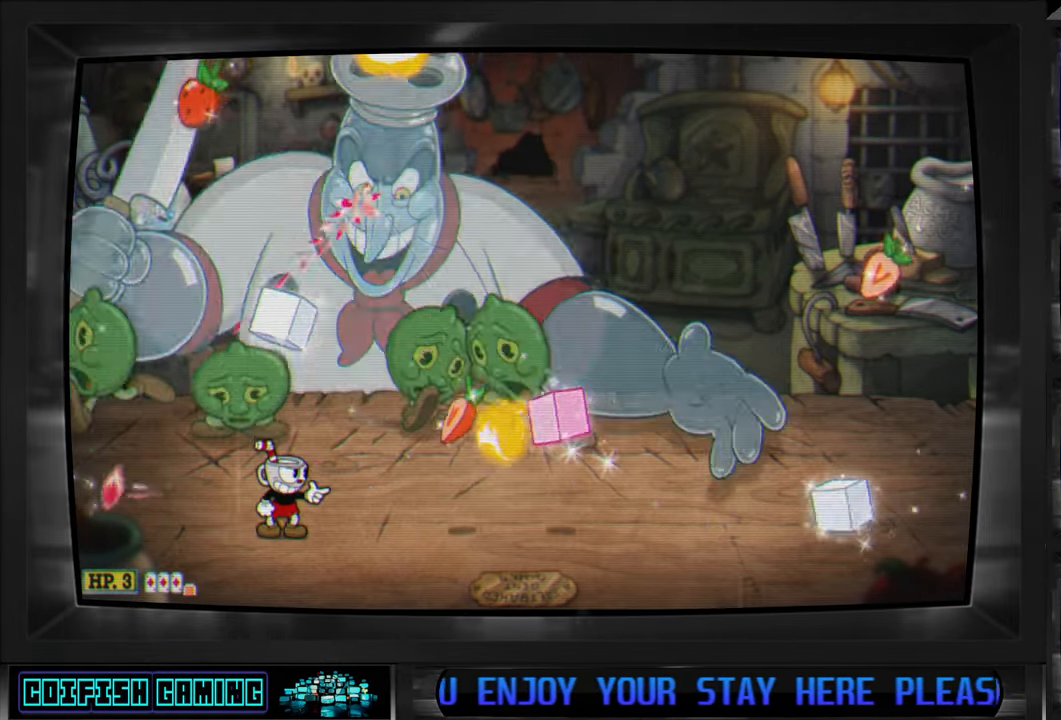
{"buttons": ["X", "DPAD_LEFT"], "left_stick": "center", "right_stick": "center", "events": [[467, "DPAD_LEFT", "down"]]}